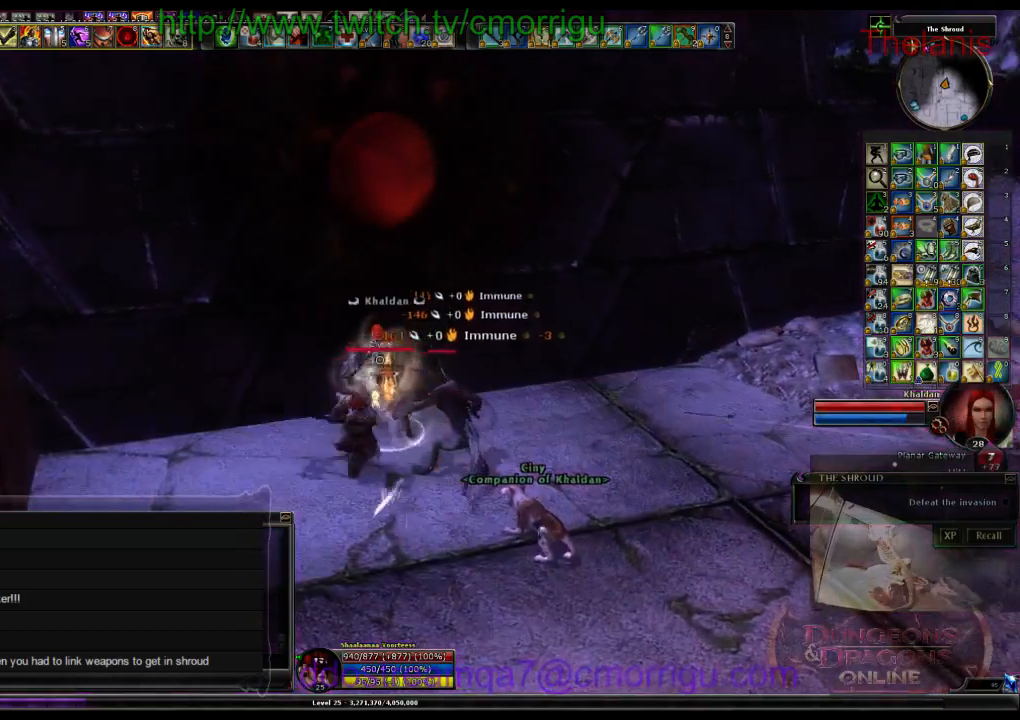
Gameplay with keyboard; each line is a JSON object with the keys held at the frame after it. "events" lists presses ("down") and releases ("up") of ".", "/", "0", "1", "2", "3", "4", "5", "6", "7", "8", "9", "a", "b", "backslash", "c", "caps_lock", "comma", "ctrl_l", "ctrl_r", "d", "e", "equals", "escape", "f", "f1", "f10", "f11", "f12", "f2", "f3", "f4", "f5", "f6", "f7", "f8", "f9", "g", "h", "i", "j", "k", "l", "lbracket", "m", "minus", "n", "o", "p", "q", "quote", "r", "rbracket", "return", "s", "semicolon", "shift_l", "shift_r", "space", "t", "tab", "tilde", "u", "v", "w", "x", "y" and "z" between this image and that frame as [ms after this image, input, new state], when the widget could be followed in between. No other keys are recorded. Mouse input is not recorded. Not read: backspace.
{"keys": [], "events": []}
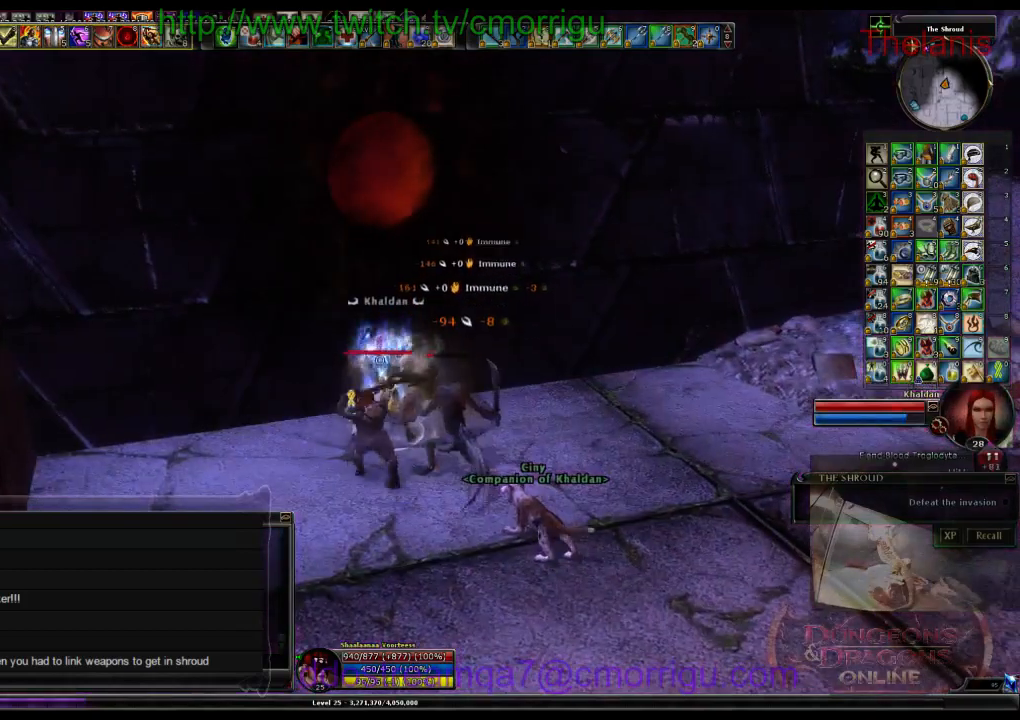
{"keys": [], "events": []}
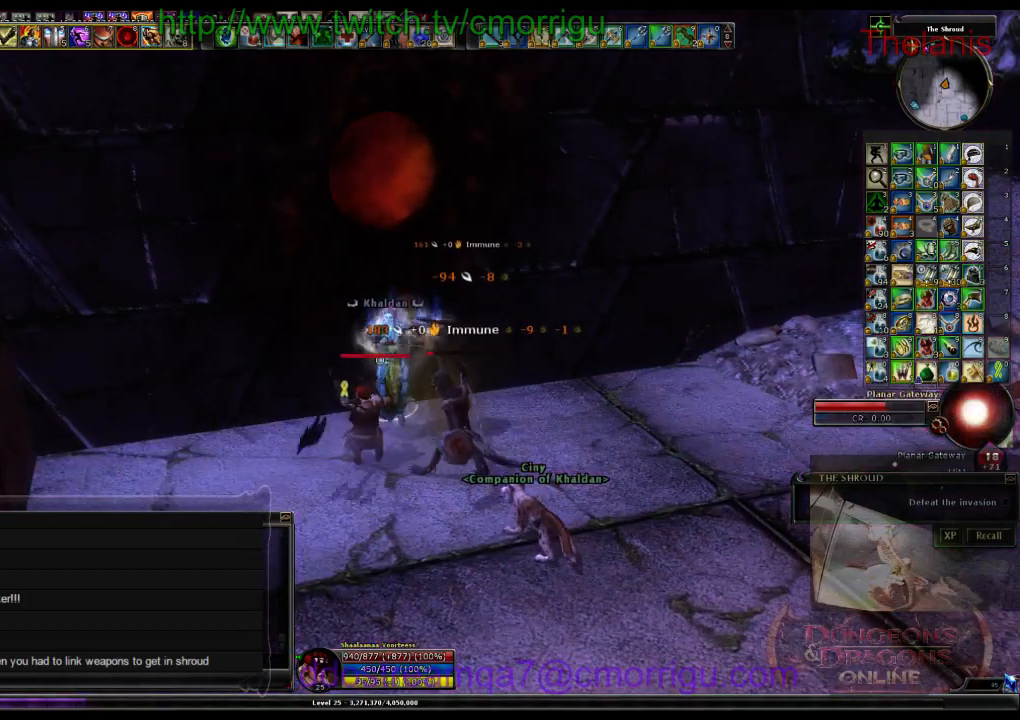
{"keys": [], "events": []}
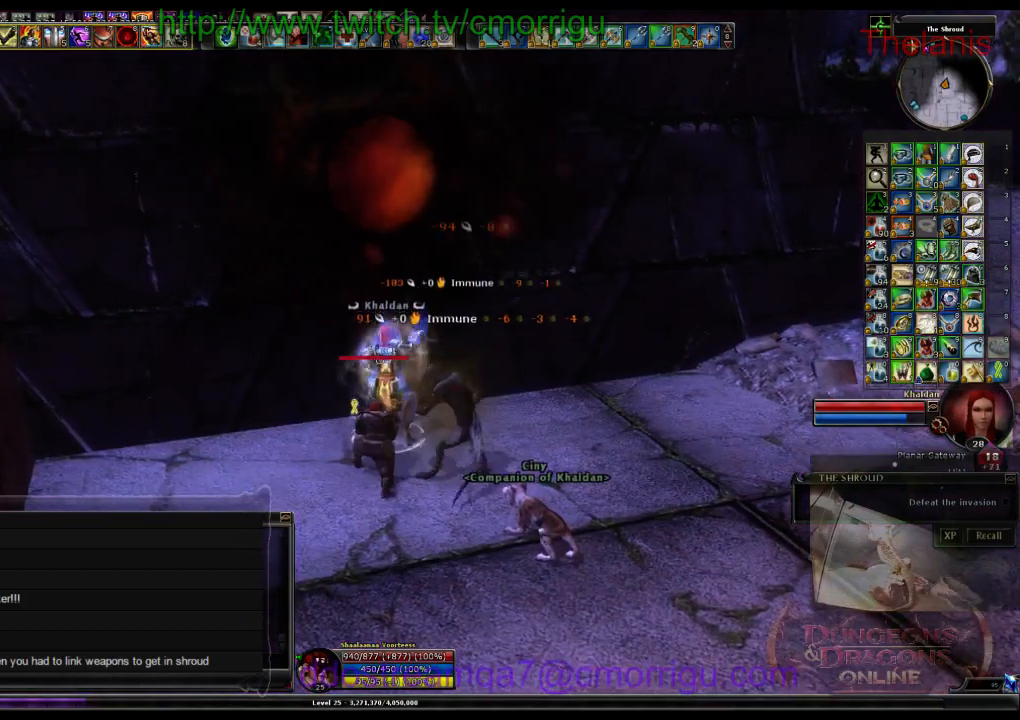
{"keys": [], "events": [[267, "w", "down"], [367, "w", "up"]]}